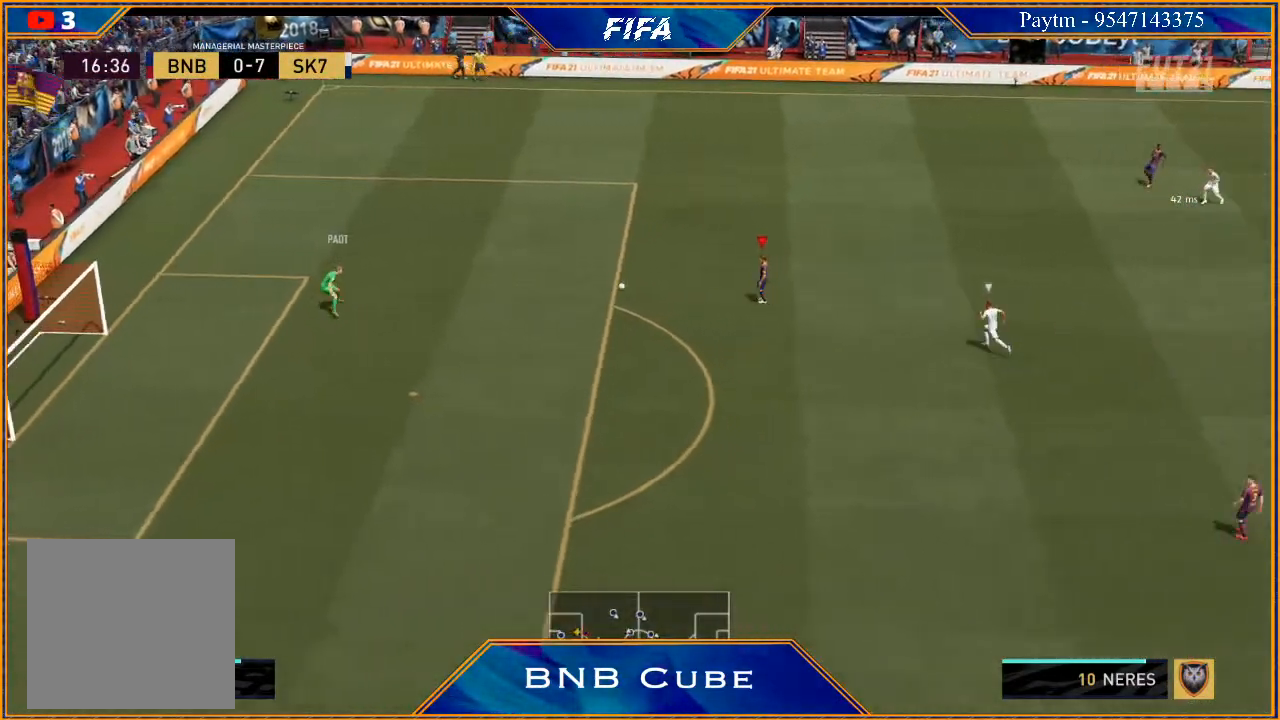
Gameplay with a controller (Xbox layout); each line is a JSON object with the inputs held at the frame after it. "events" lists button and stick changes between this image and that frame as [ms after this image, input, new state], when the widget could be followed in between.
{"buttons": ["A"], "left_stick": "right", "right_stick": "center", "events": [[500, "A", "down"]]}
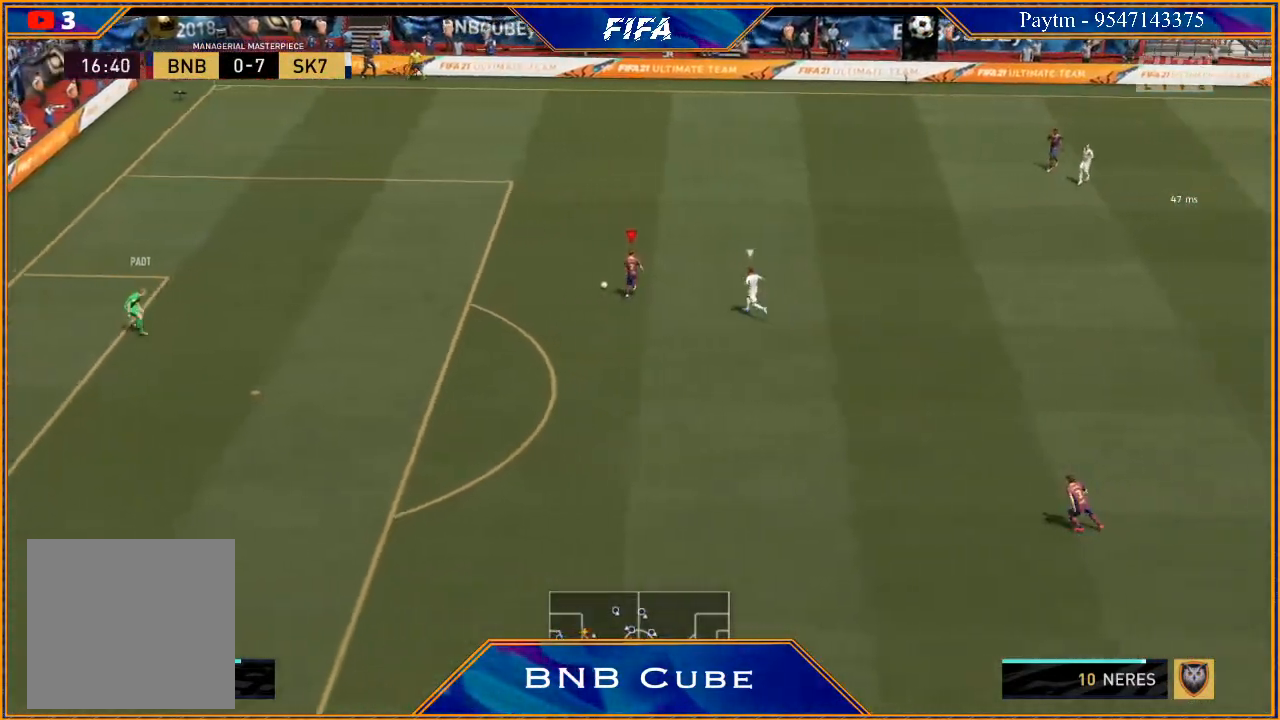
{"buttons": [], "left_stick": "right", "right_stick": "center", "events": [[33, "A", "up"]]}
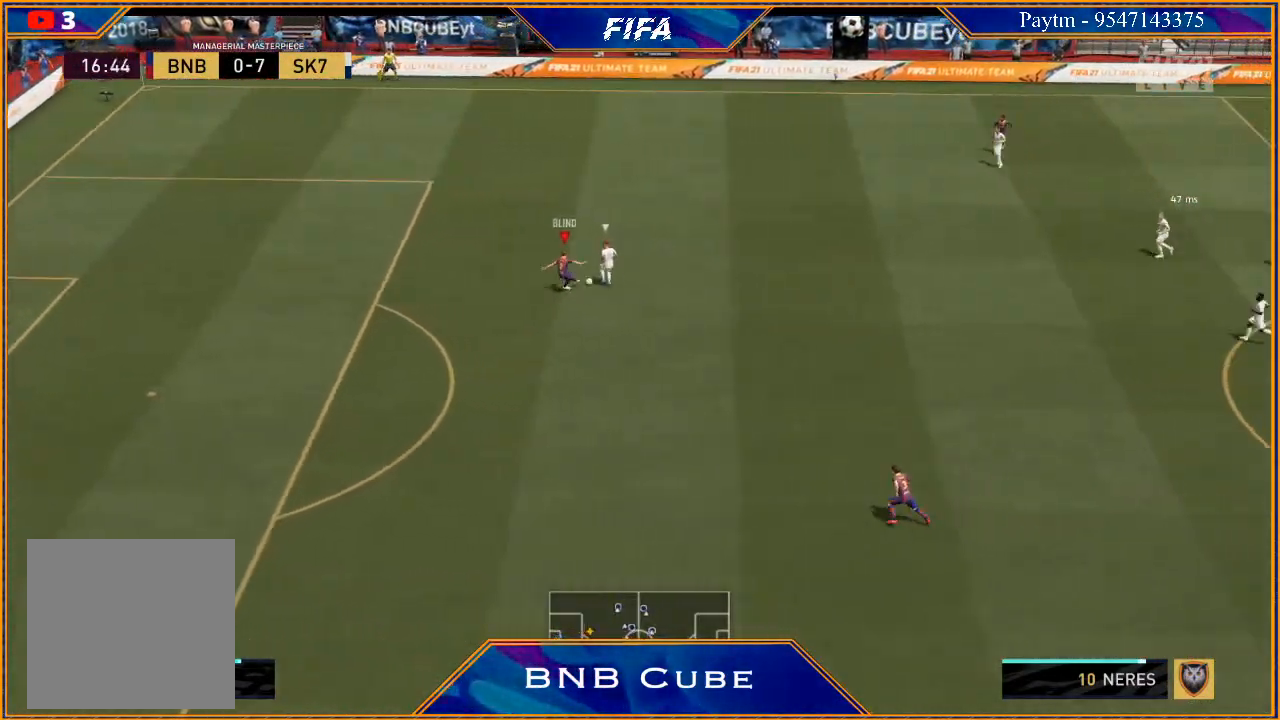
{"buttons": [], "left_stick": "right", "right_stick": "center", "events": []}
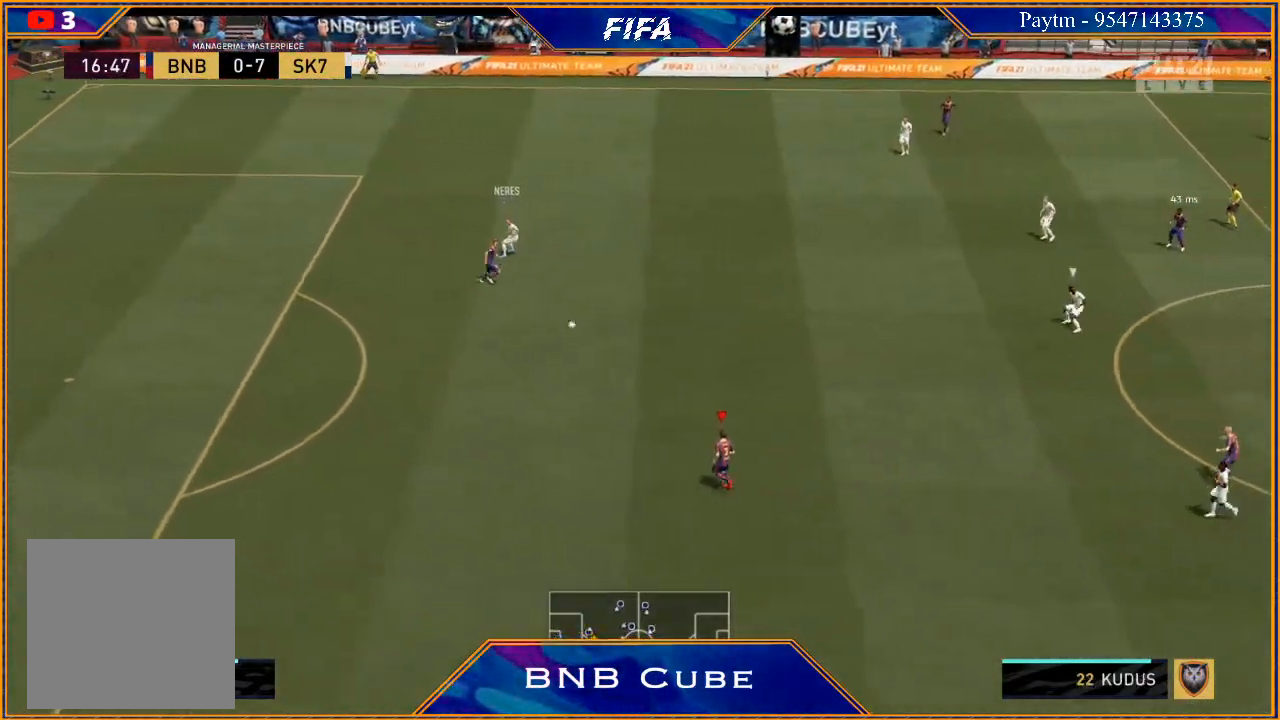
{"buttons": [], "left_stick": "right", "right_stick": "center", "events": [[100, "left_stick", "center"], [467, "left_stick", "right"]]}
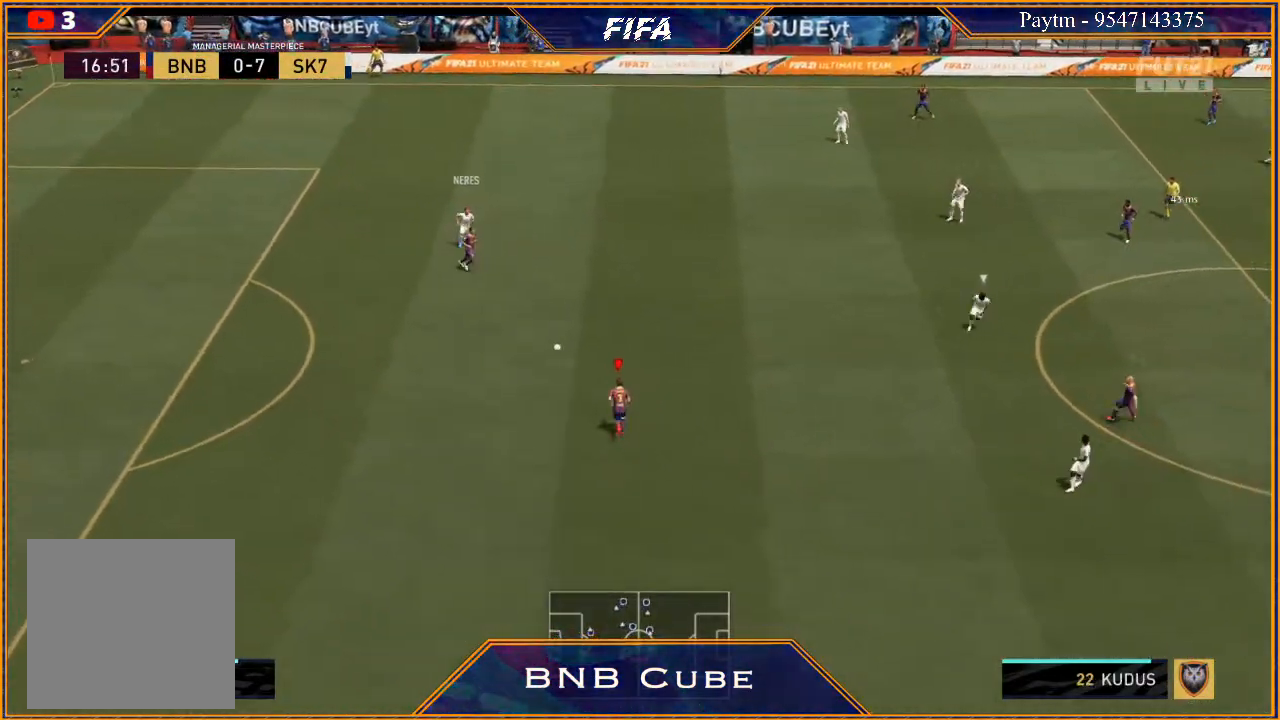
{"buttons": ["A"], "left_stick": "right", "right_stick": "center", "events": [[400, "A", "down"]]}
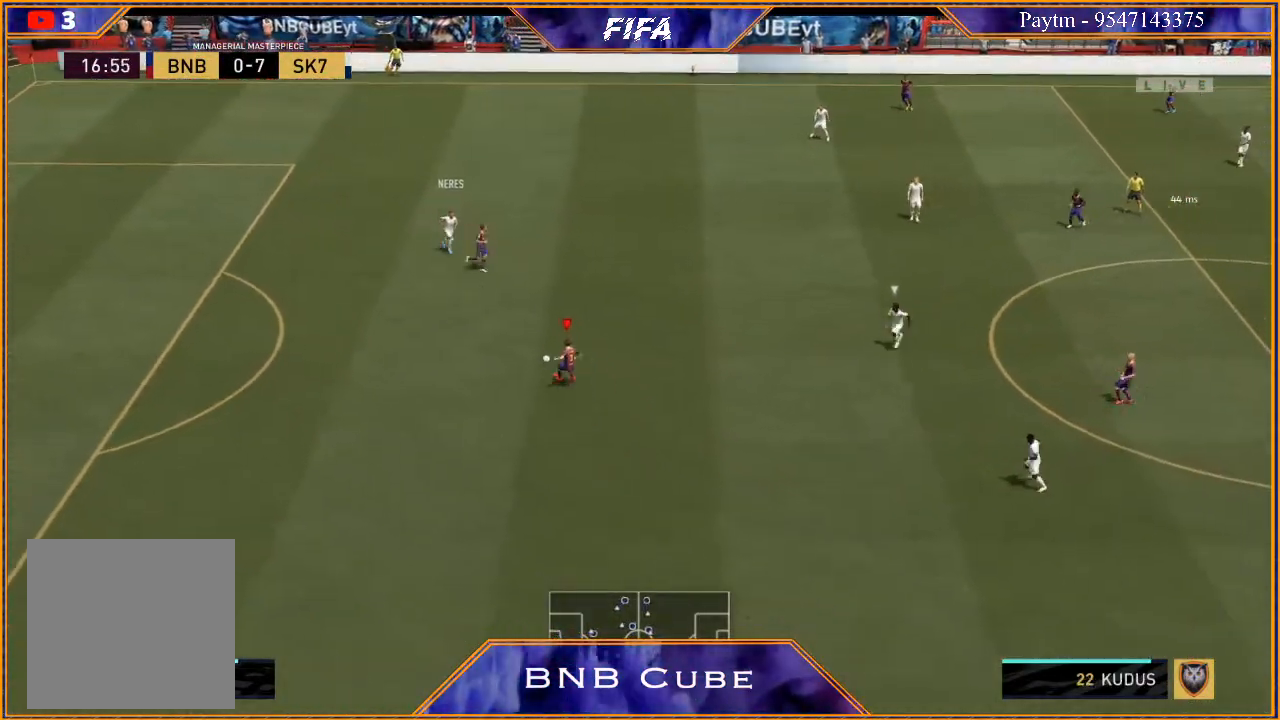
{"buttons": [], "left_stick": "center", "right_stick": "center", "events": [[33, "A", "up"], [500, "left_stick", "center"]]}
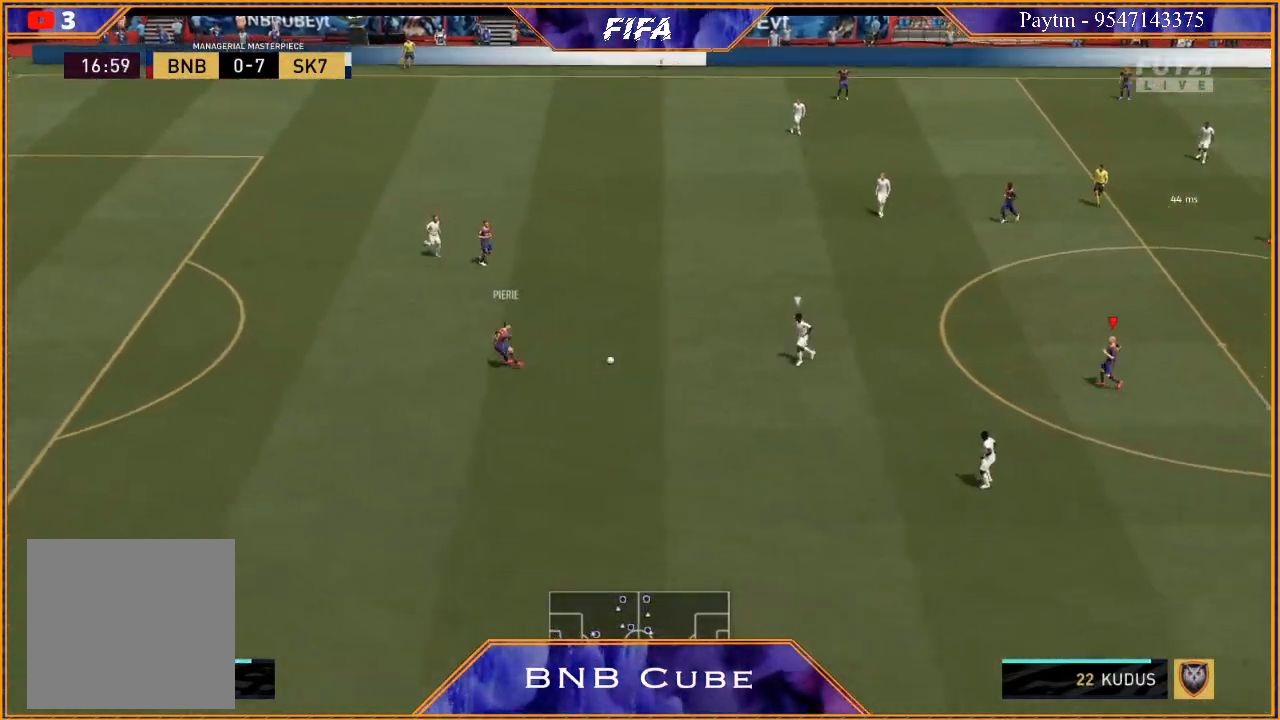
{"buttons": [], "left_stick": "center", "right_stick": "center", "events": []}
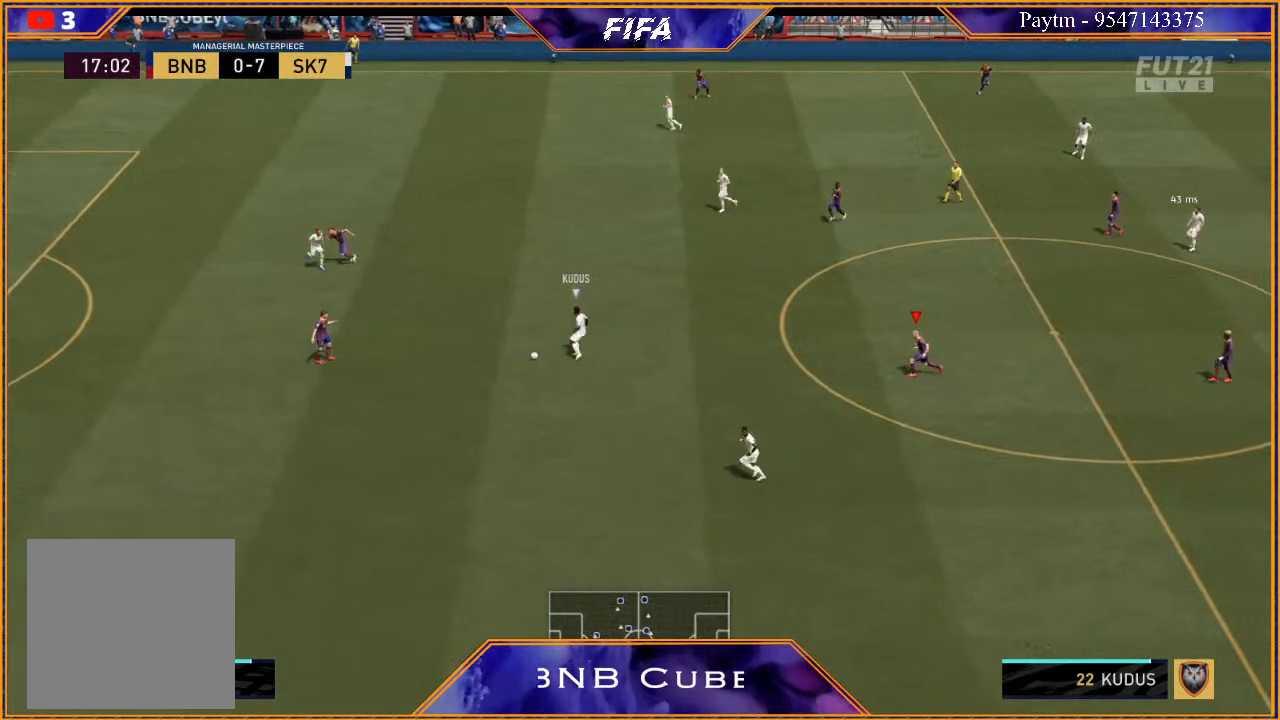
{"buttons": [], "left_stick": "center", "right_stick": "center", "events": []}
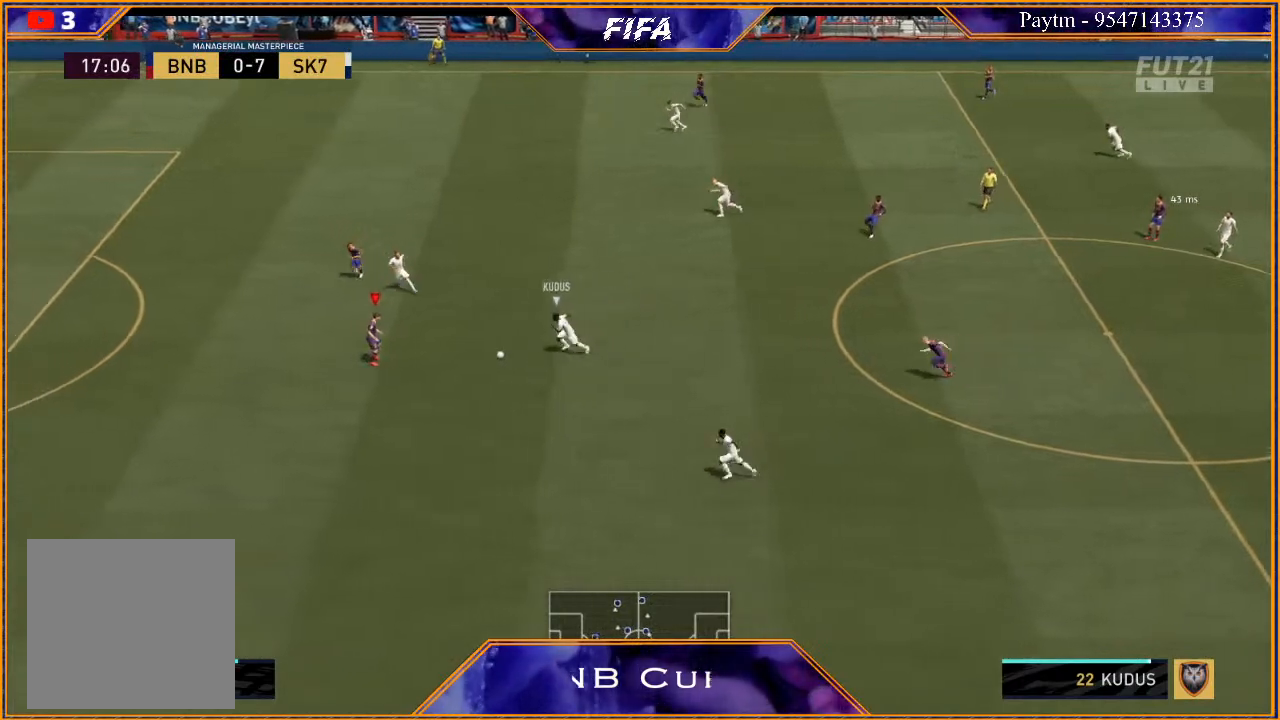
{"buttons": [], "left_stick": "center", "right_stick": "center", "events": []}
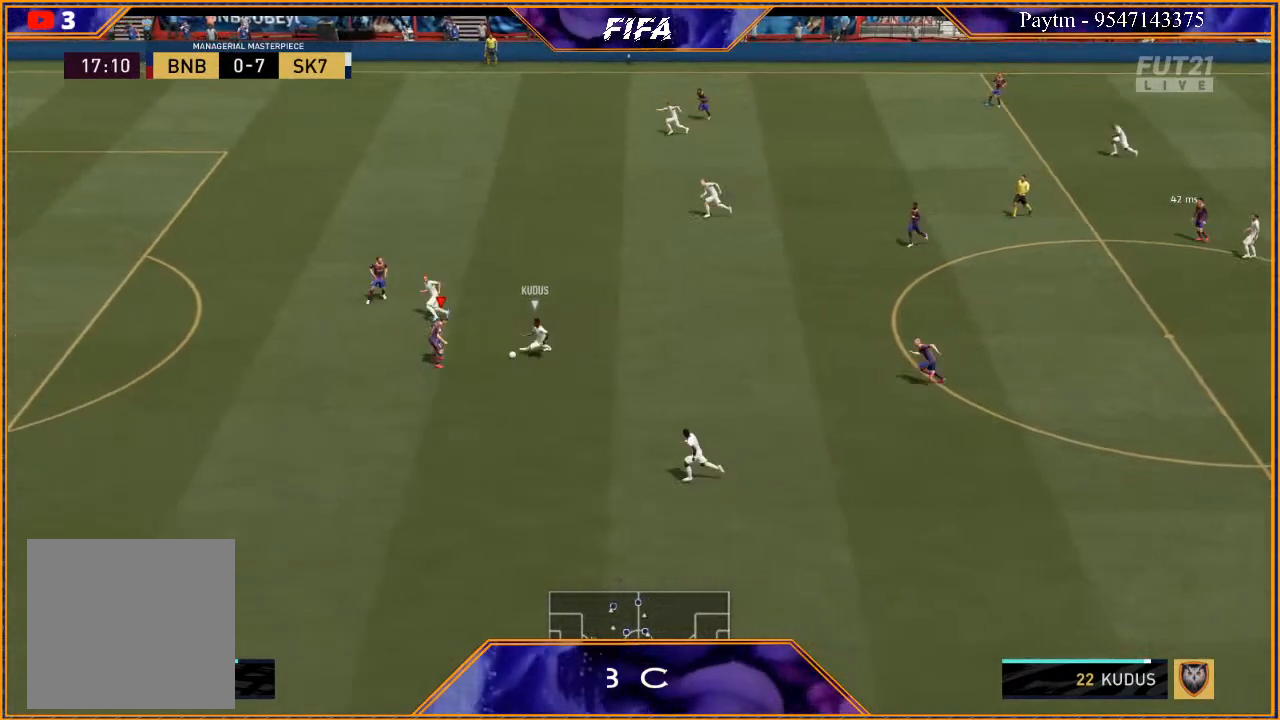
{"buttons": ["R3", "DPAD_DOWN"], "left_stick": "center", "right_stick": "down", "events": [[167, "R3", "down"], [167, "right_stick", "down"], [200, "DPAD_DOWN", "down"], [367, "DPAD_DOWN", "up"], [467, "DPAD_DOWN", "down"]]}
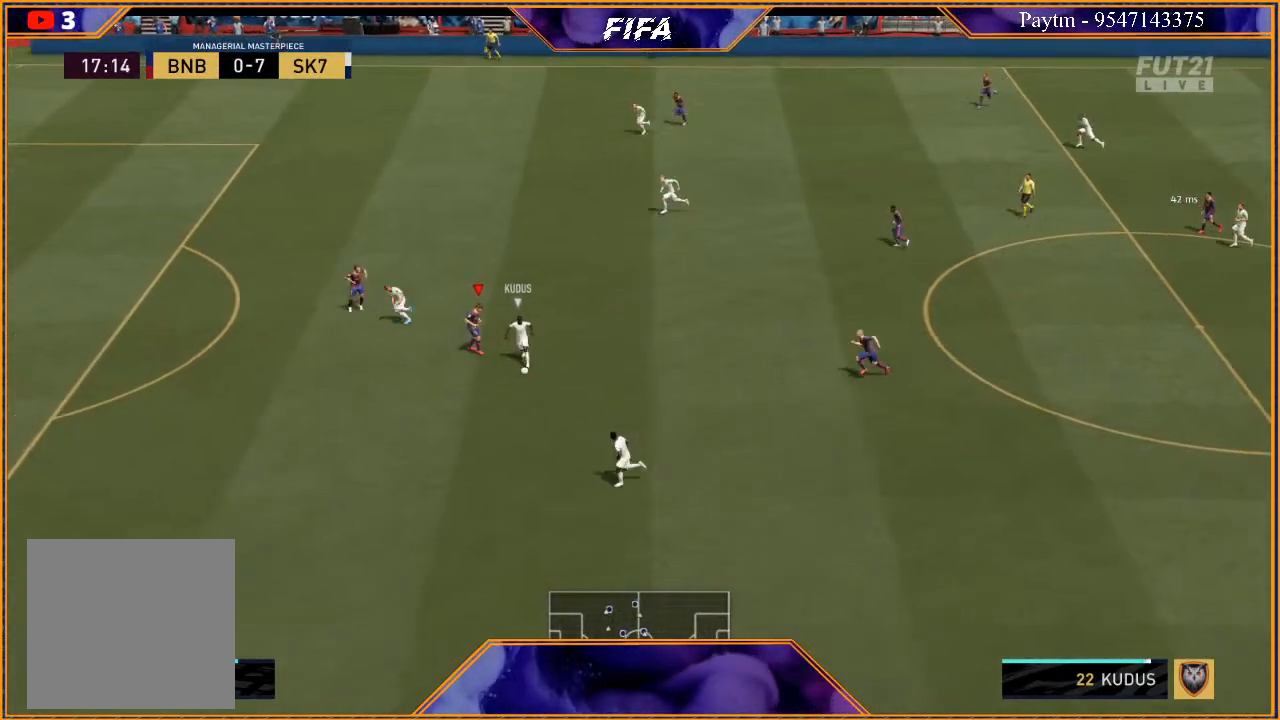
{"buttons": ["R3", "DPAD_DOWN", "DPAD_LEFT"], "left_stick": "center", "right_stick": "down", "events": [[133, "DPAD_LEFT", "down"]]}
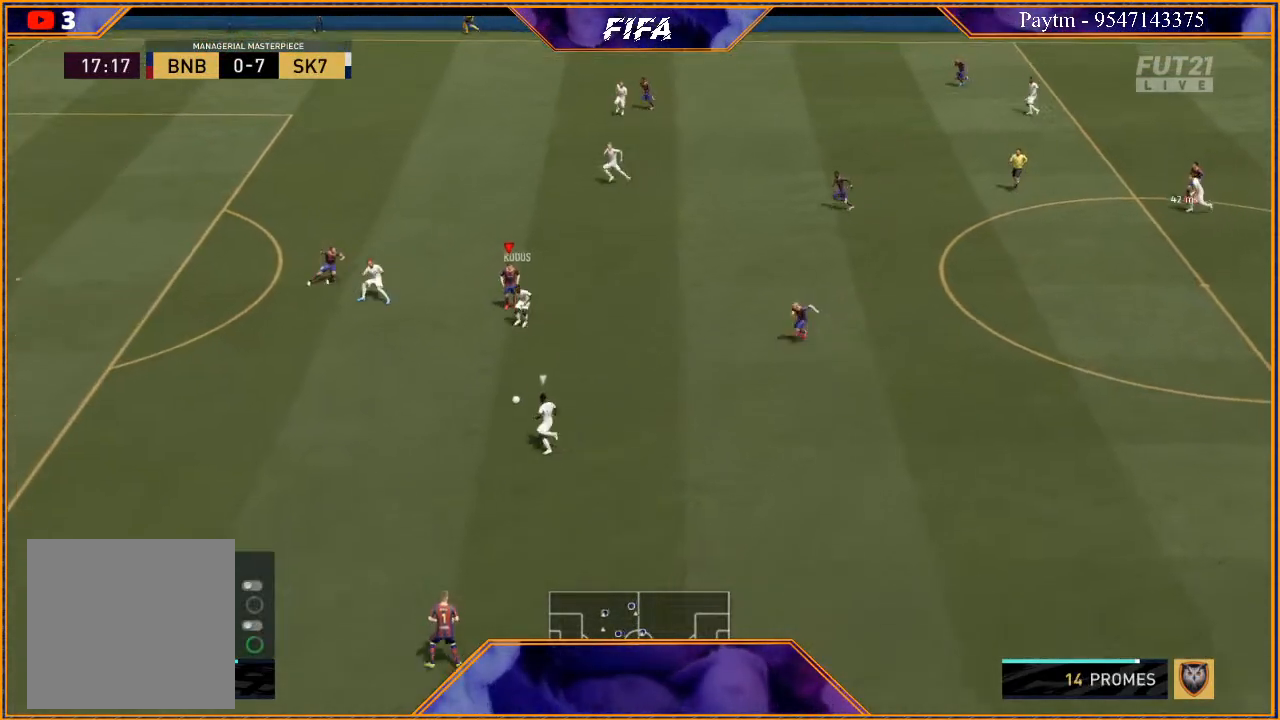
{"buttons": ["R3", "DPAD_DOWN", "DPAD_LEFT"], "left_stick": "center", "right_stick": "down", "events": []}
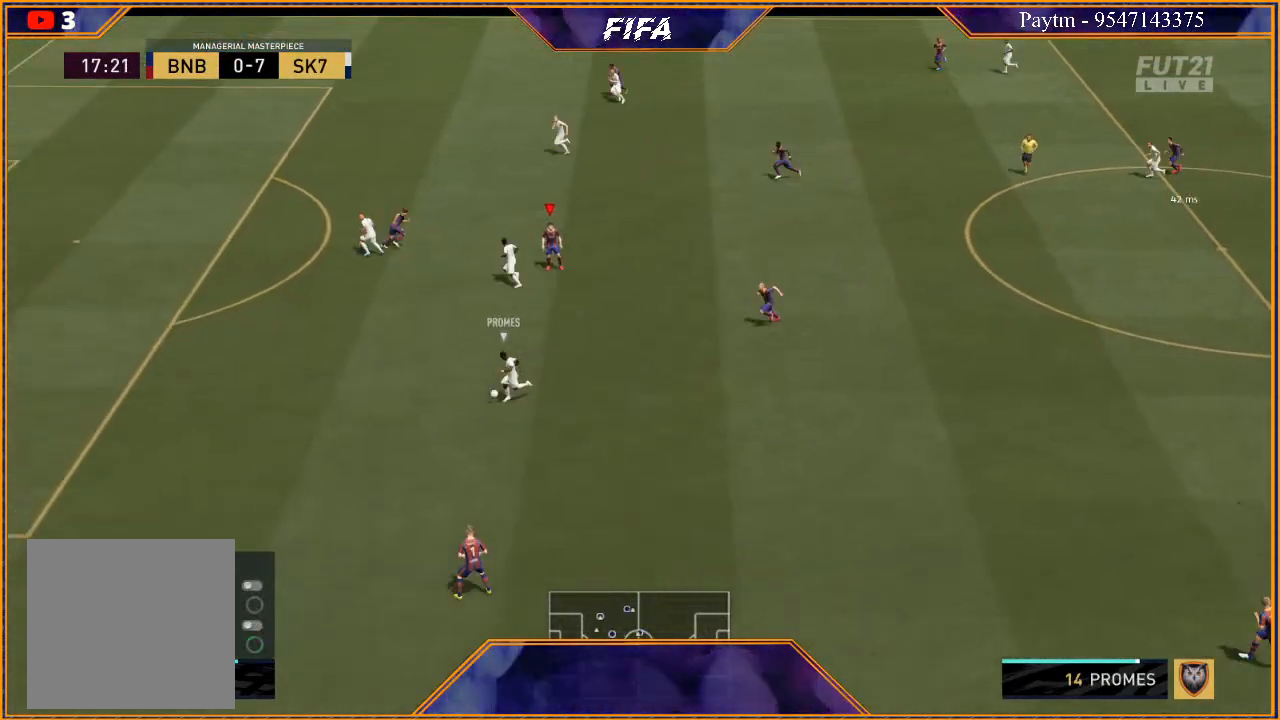
{"buttons": ["R3", "DPAD_DOWN", "DPAD_LEFT"], "left_stick": "center", "right_stick": "down", "events": []}
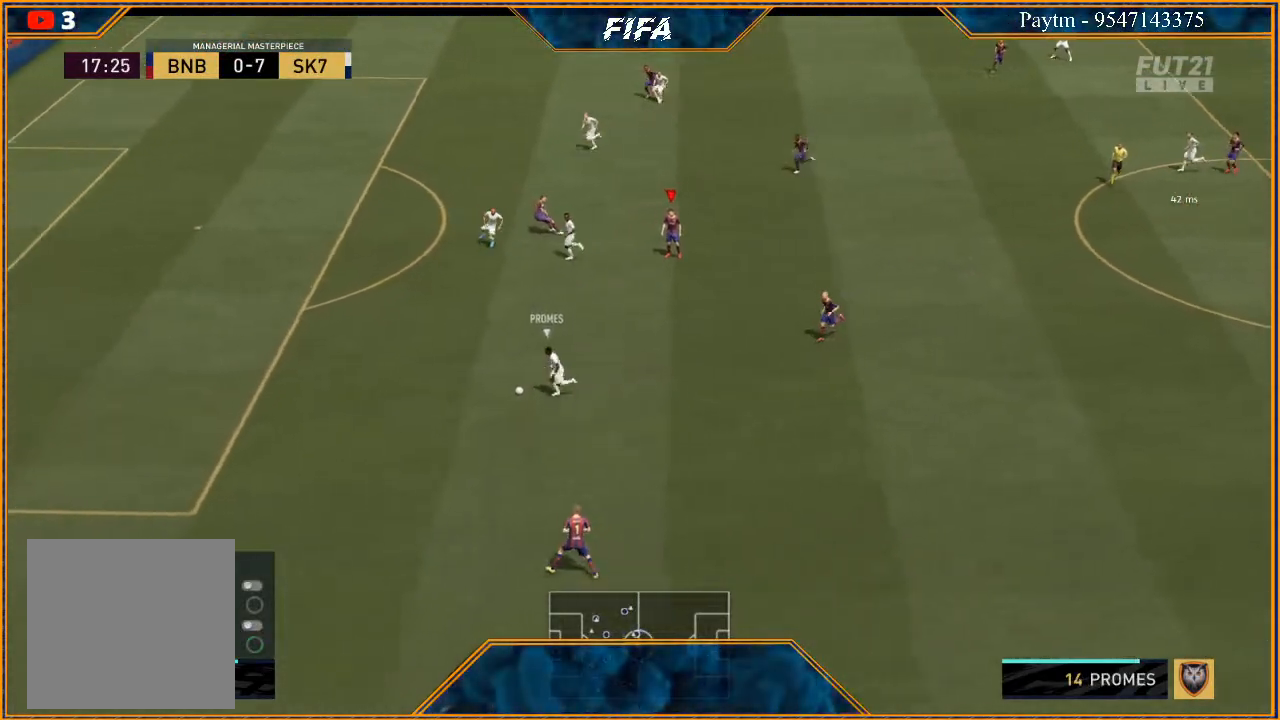
{"buttons": ["R3", "DPAD_DOWN", "DPAD_LEFT"], "left_stick": "center", "right_stick": "down", "events": []}
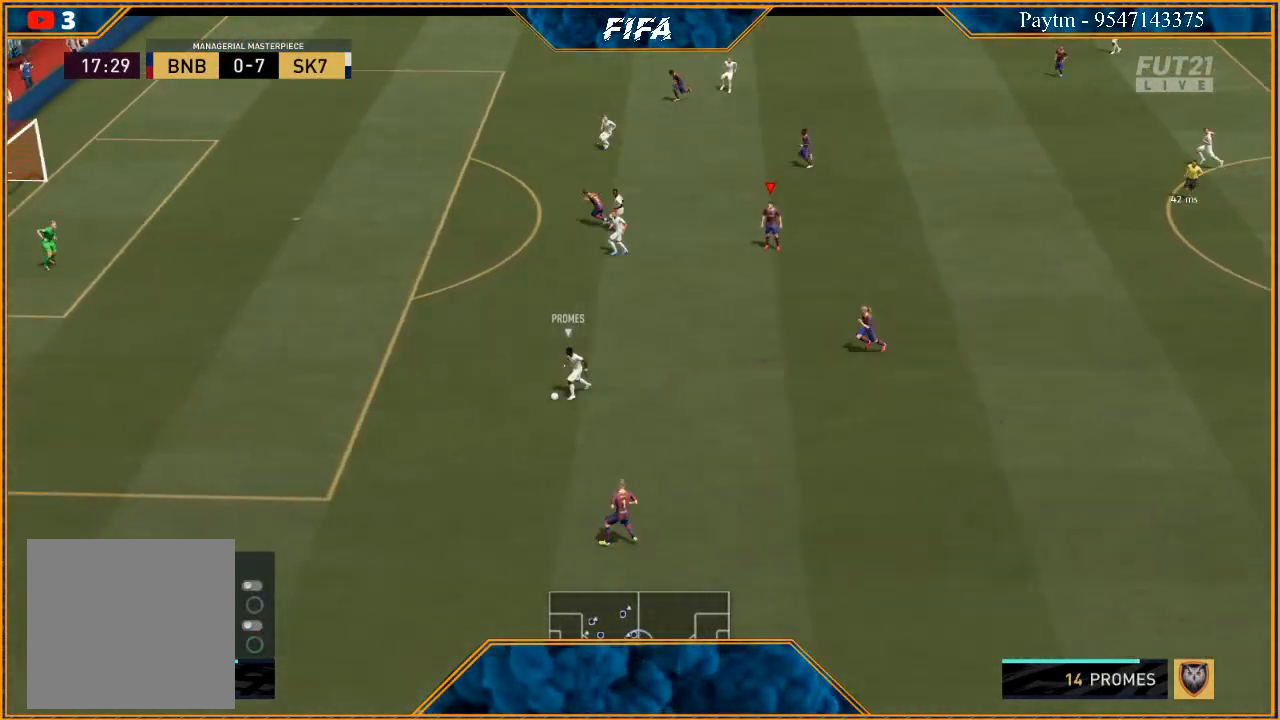
{"buttons": ["R3", "DPAD_DOWN", "DPAD_LEFT"], "left_stick": "center", "right_stick": "down", "events": []}
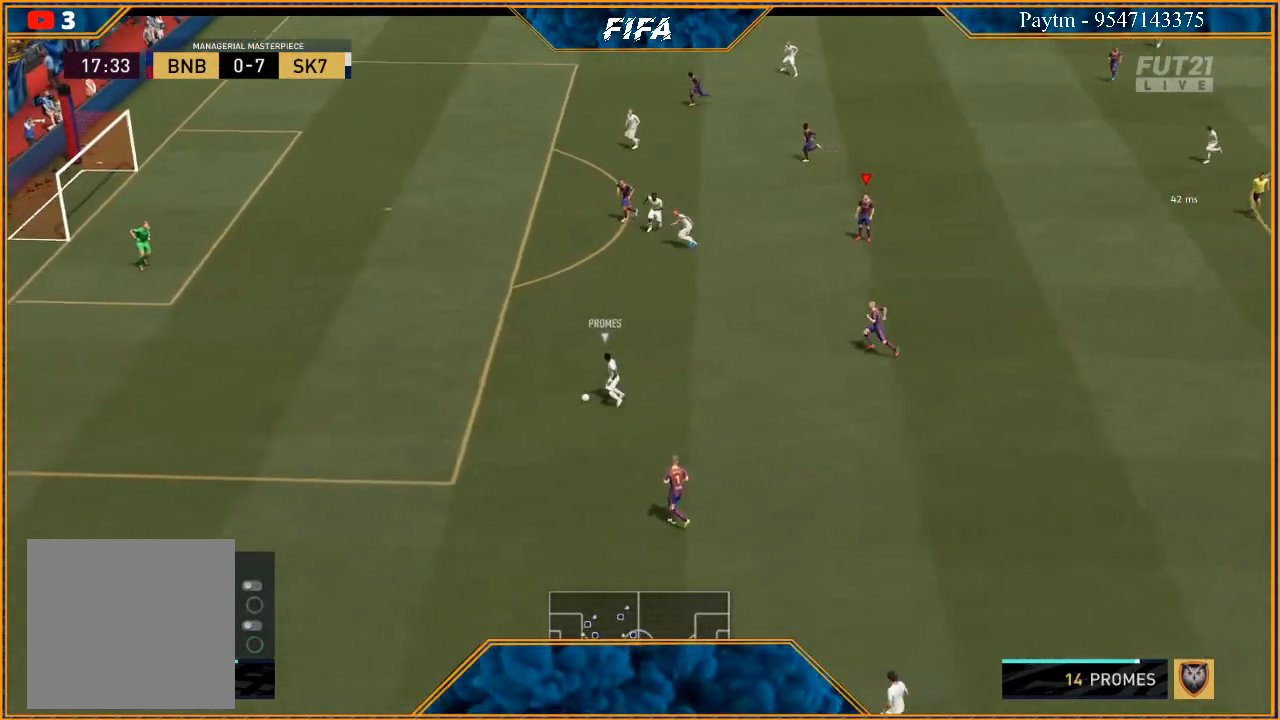
{"buttons": ["R3", "DPAD_DOWN", "DPAD_LEFT"], "left_stick": "center", "right_stick": "down", "events": []}
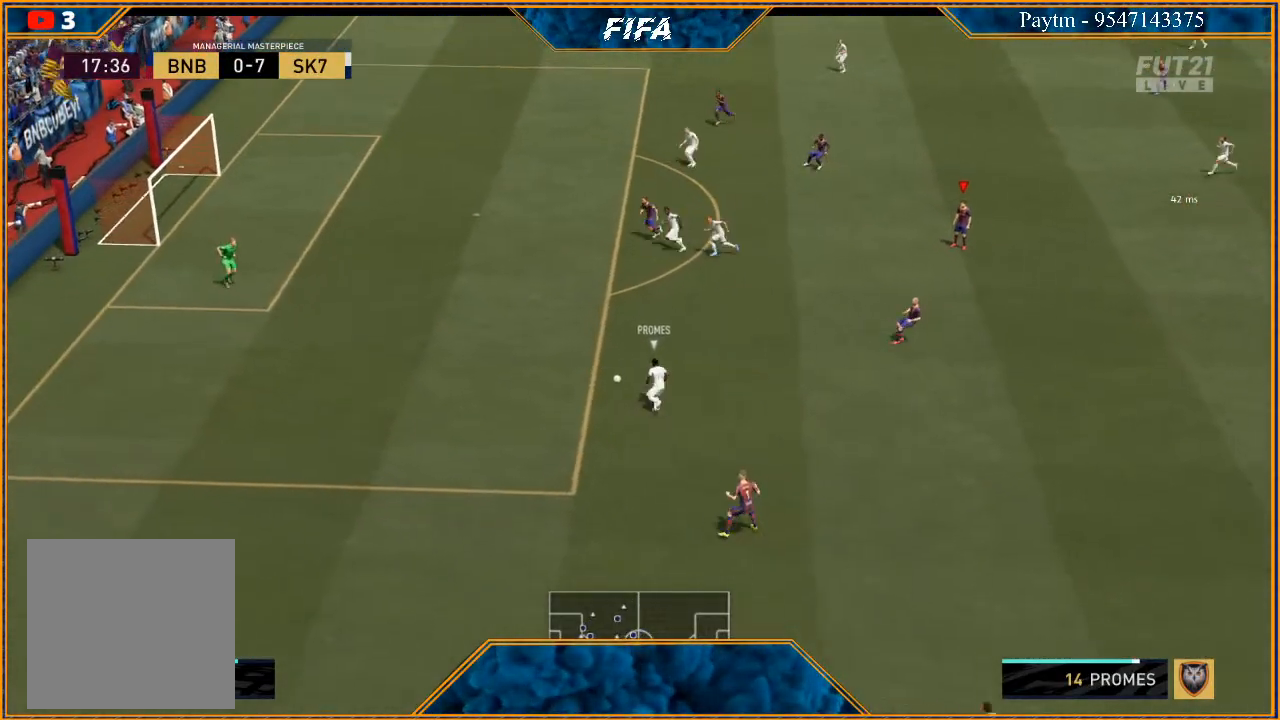
{"buttons": ["R3", "DPAD_DOWN", "DPAD_LEFT"], "left_stick": "center", "right_stick": "down", "events": []}
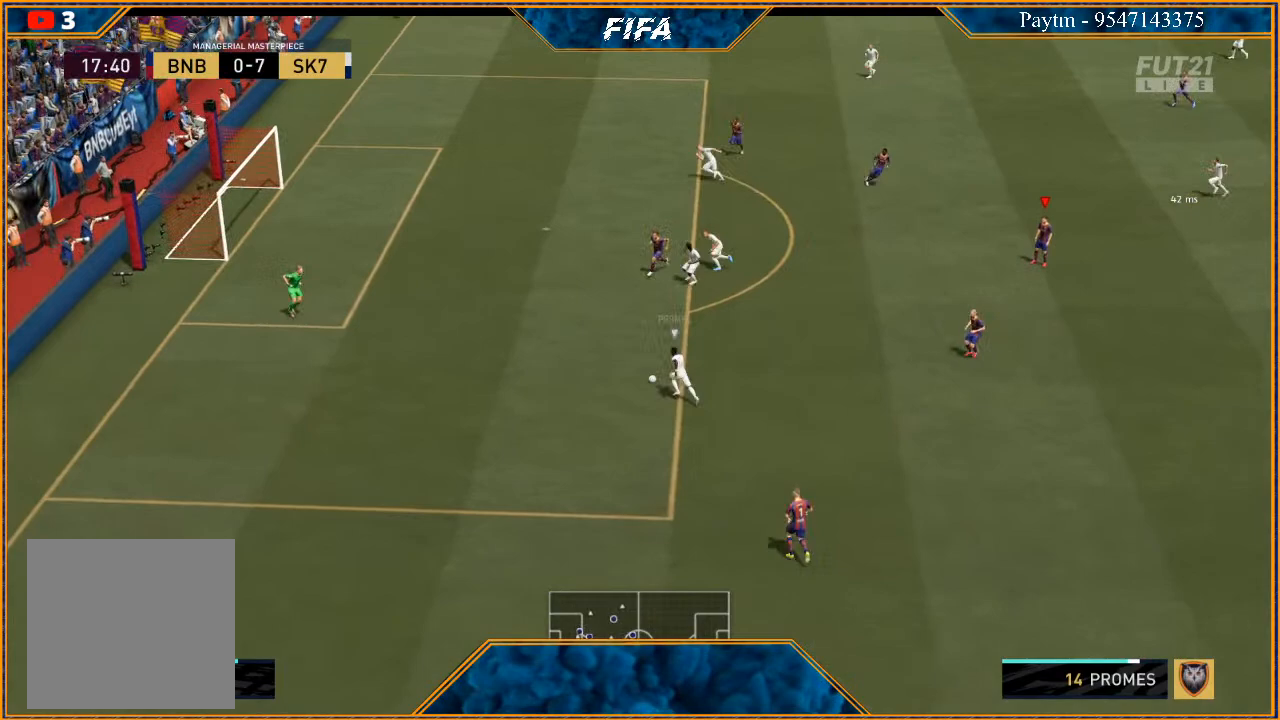
{"buttons": ["R3", "DPAD_DOWN", "DPAD_LEFT"], "left_stick": "center", "right_stick": "down", "events": []}
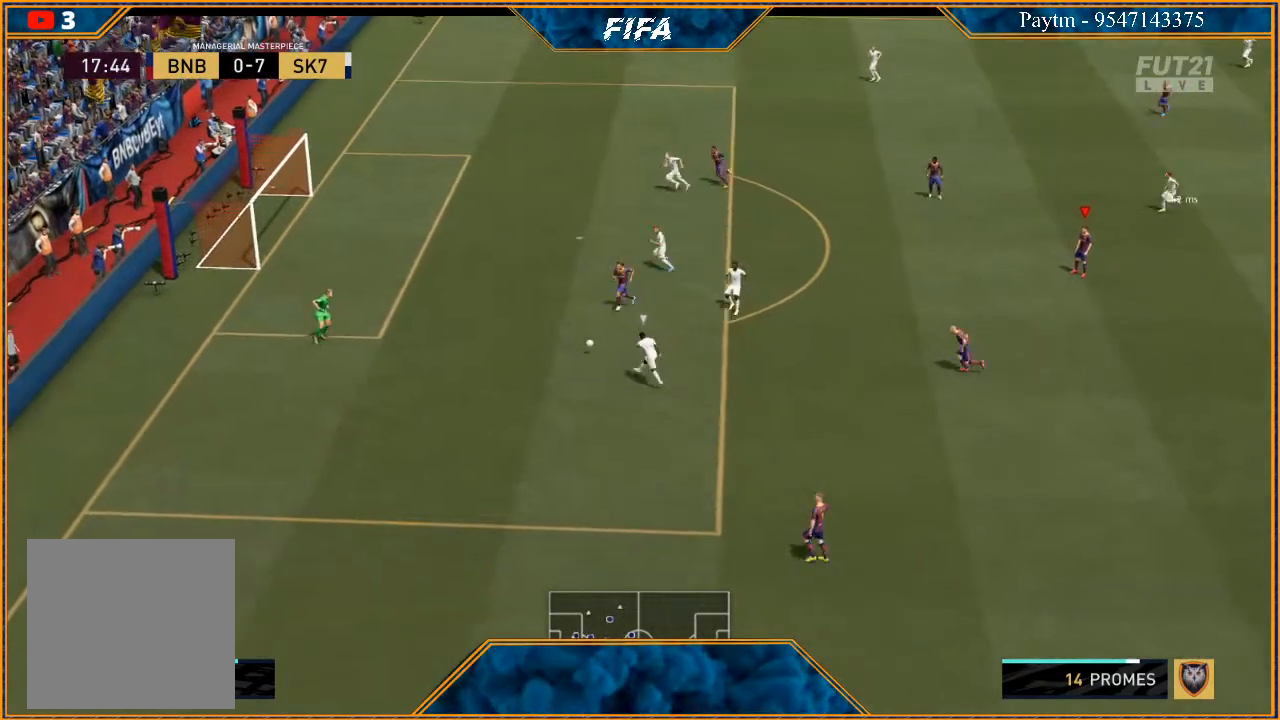
{"buttons": ["R3", "DPAD_DOWN", "DPAD_LEFT"], "left_stick": "center", "right_stick": "down", "events": []}
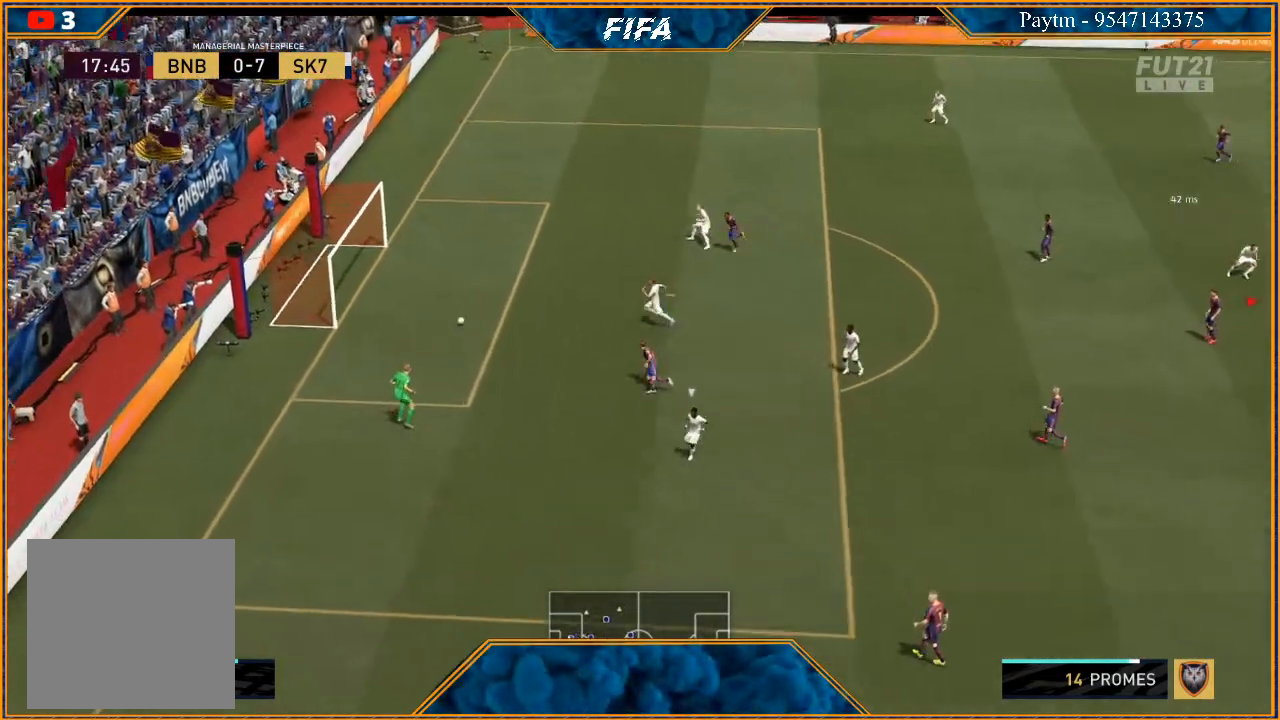
{"buttons": [], "left_stick": "center", "right_stick": "center", "events": [[100, "DPAD_LEFT", "up"], [200, "R3", "up"], [233, "DPAD_DOWN", "up"], [333, "right_stick", "center"]]}
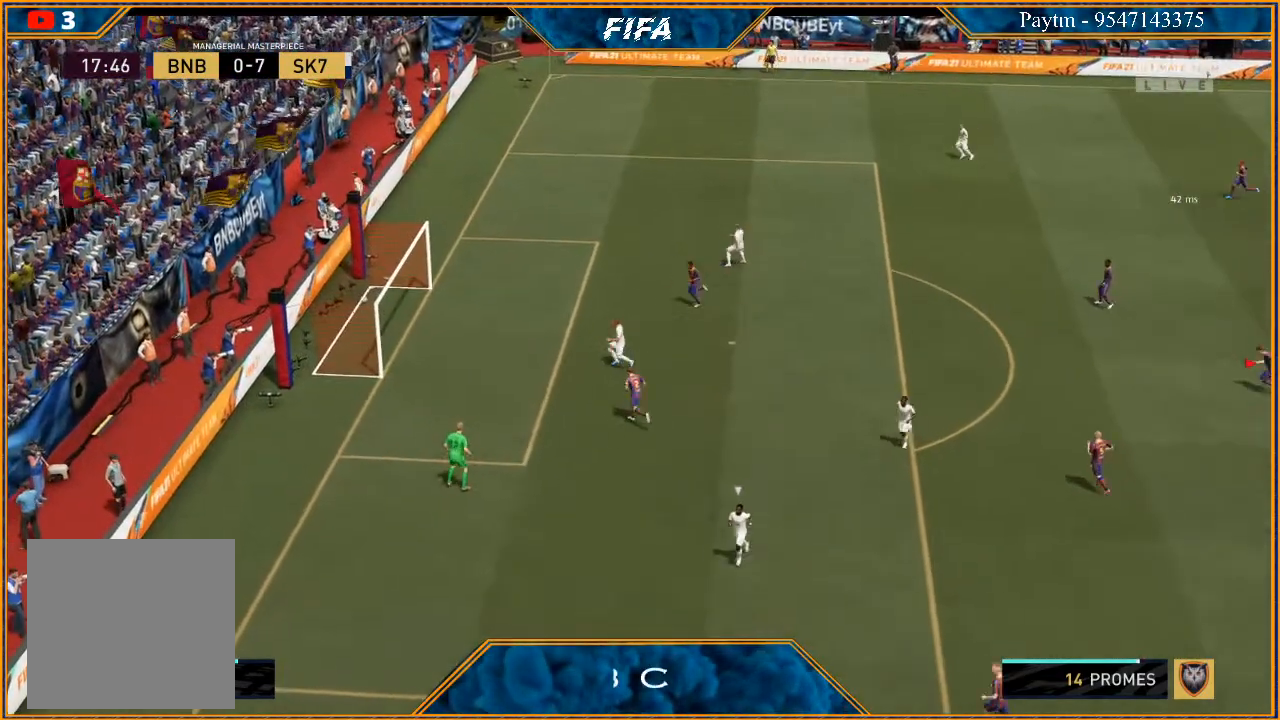
{"buttons": [], "left_stick": "center", "right_stick": "center", "events": []}
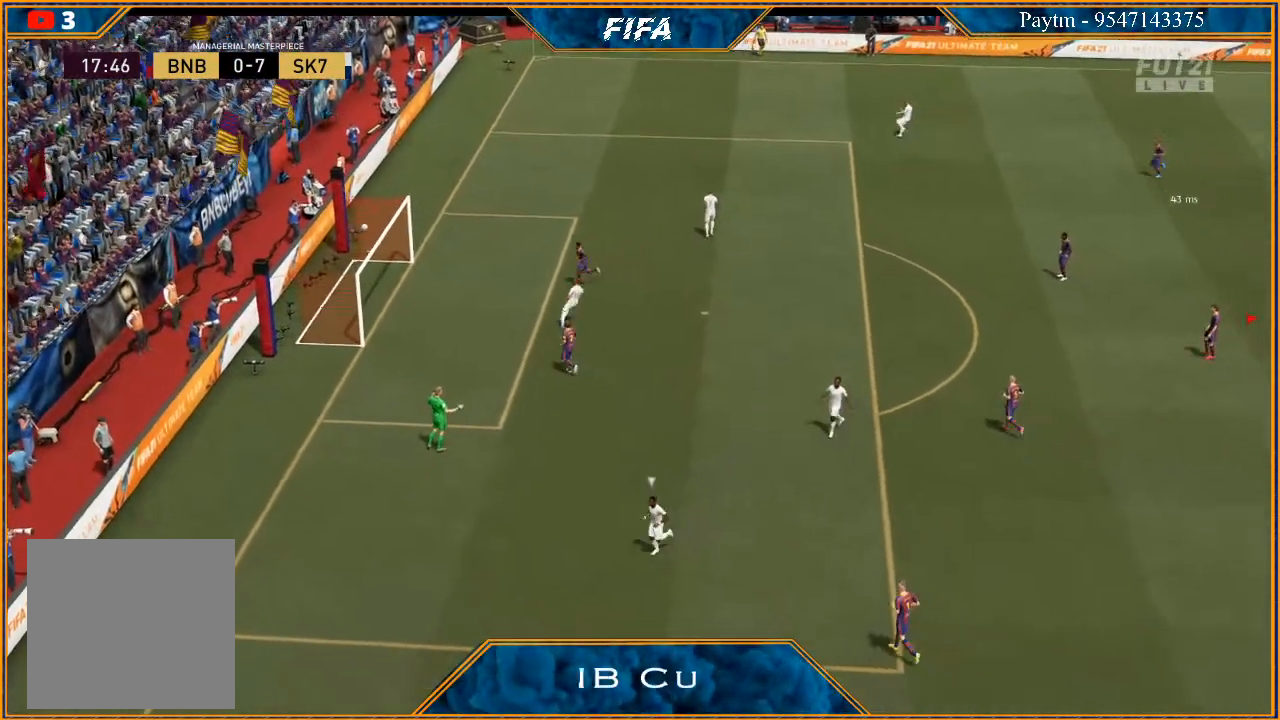
{"buttons": [], "left_stick": "center", "right_stick": "center", "events": [[167, "A", "down"], [200, "L1", "down"], [200, "R1", "down"], [333, "R1", "up"], [367, "A", "up"], [400, "L1", "up"]]}
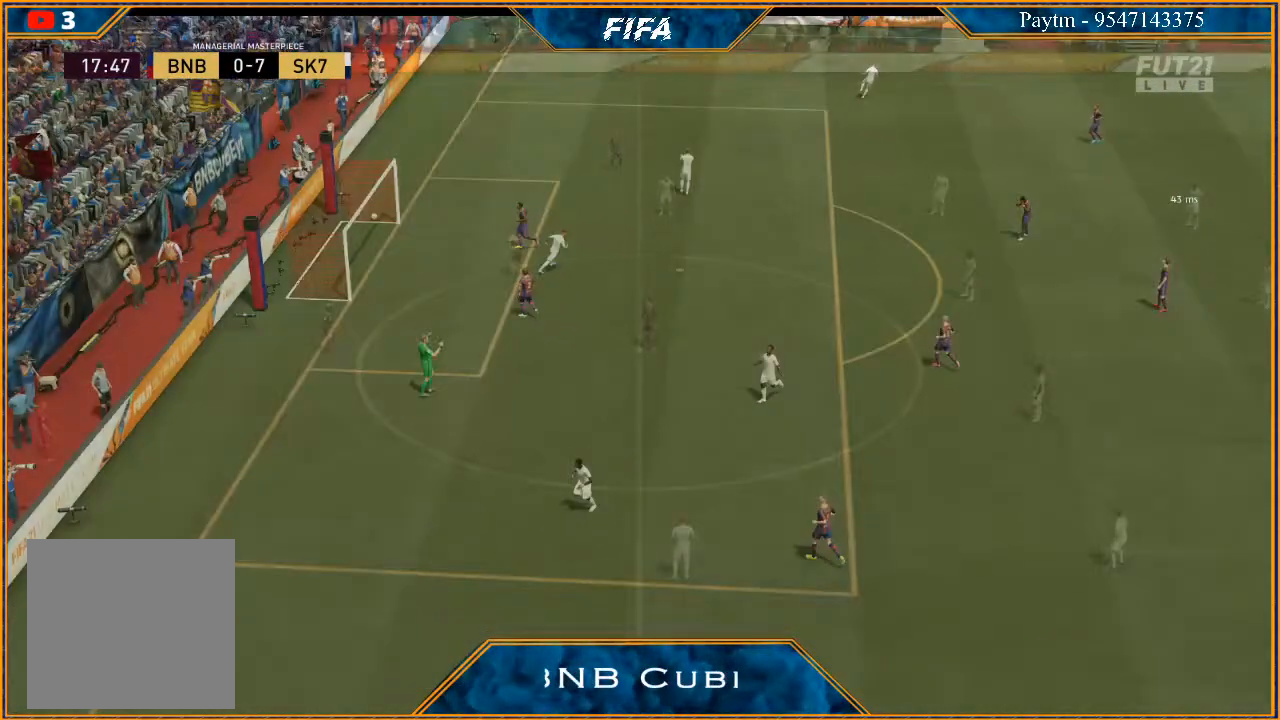
{"buttons": ["A", "L1", "R1"], "left_stick": "center", "right_stick": "center", "events": [[300, "A", "down"], [300, "R1", "down"], [333, "L1", "down"], [367, "A", "up"], [367, "R1", "up"], [433, "A", "down"], [467, "R1", "down"]]}
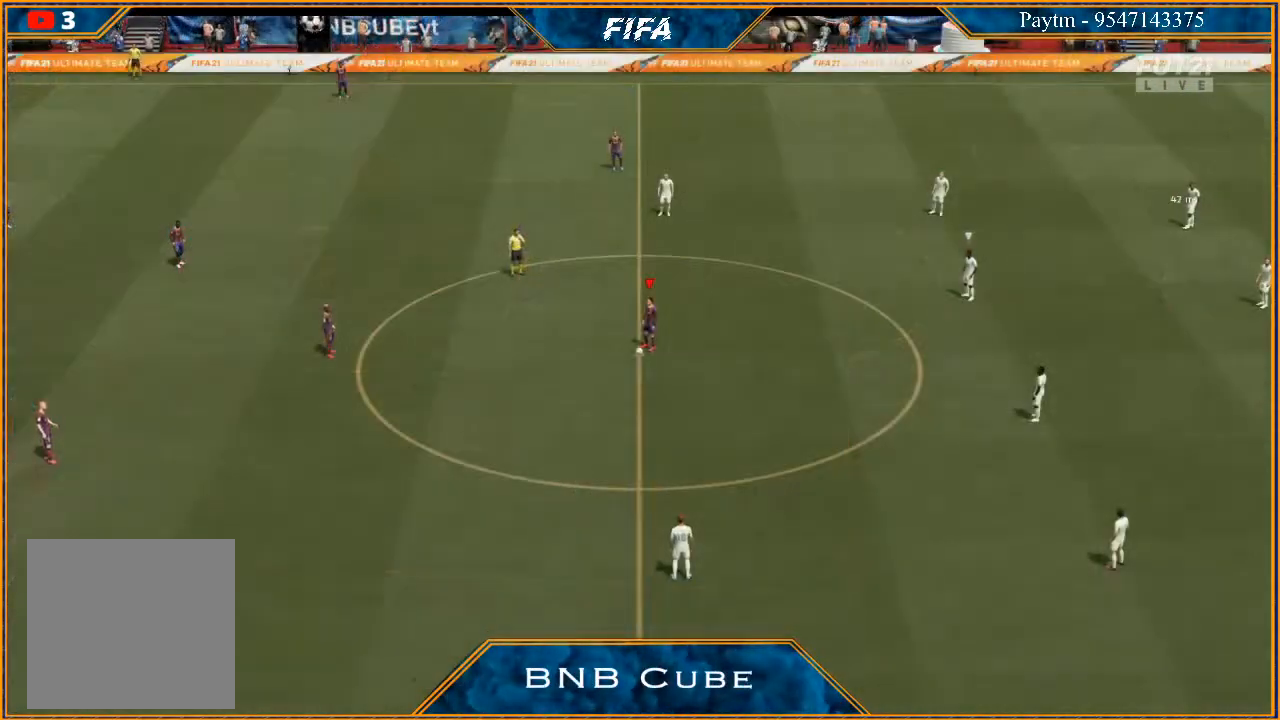
{"buttons": [], "left_stick": "center", "right_stick": "center", "events": [[33, "A", "up"], [33, "L1", "up"], [33, "R1", "up"], [33, "left_stick", "down-left"], [100, "A", "down"], [200, "A", "up"], [233, "left_stick", "center"]]}
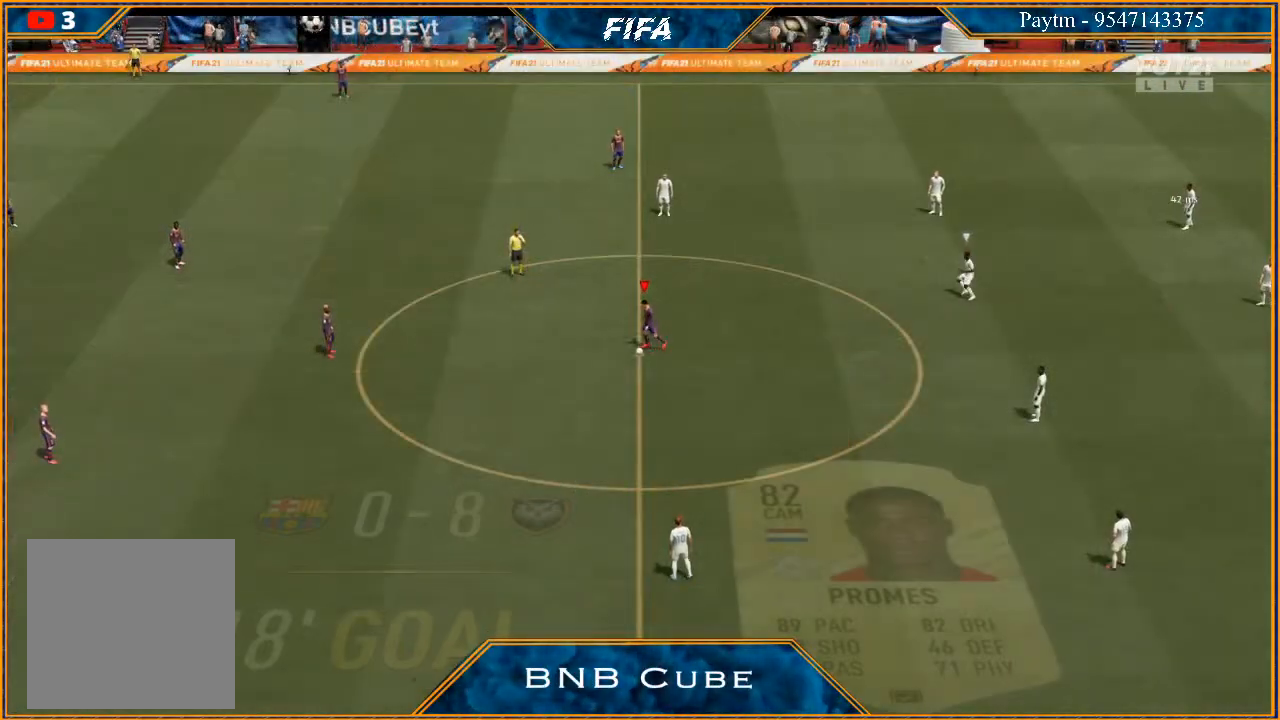
{"buttons": ["A"], "left_stick": "right", "right_stick": "center", "events": [[500, "A", "down"], [500, "left_stick", "right"]]}
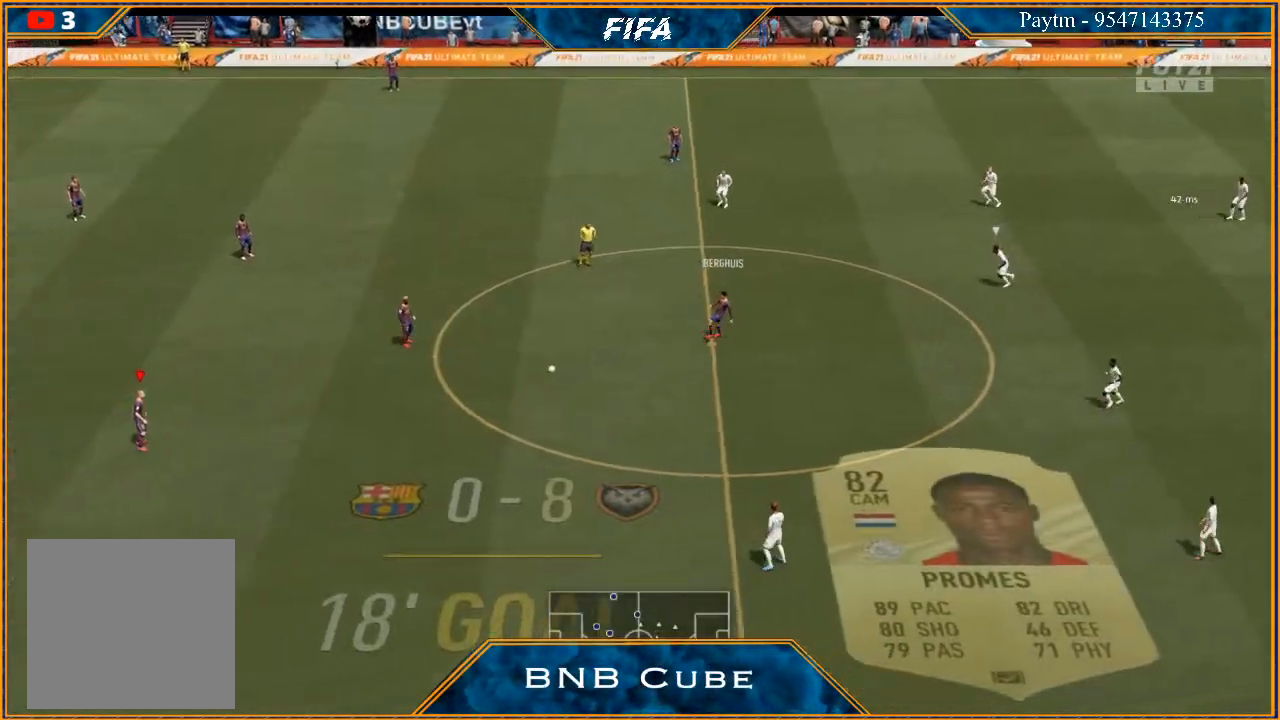
{"buttons": [], "left_stick": "right", "right_stick": "center", "events": [[133, "A", "up"]]}
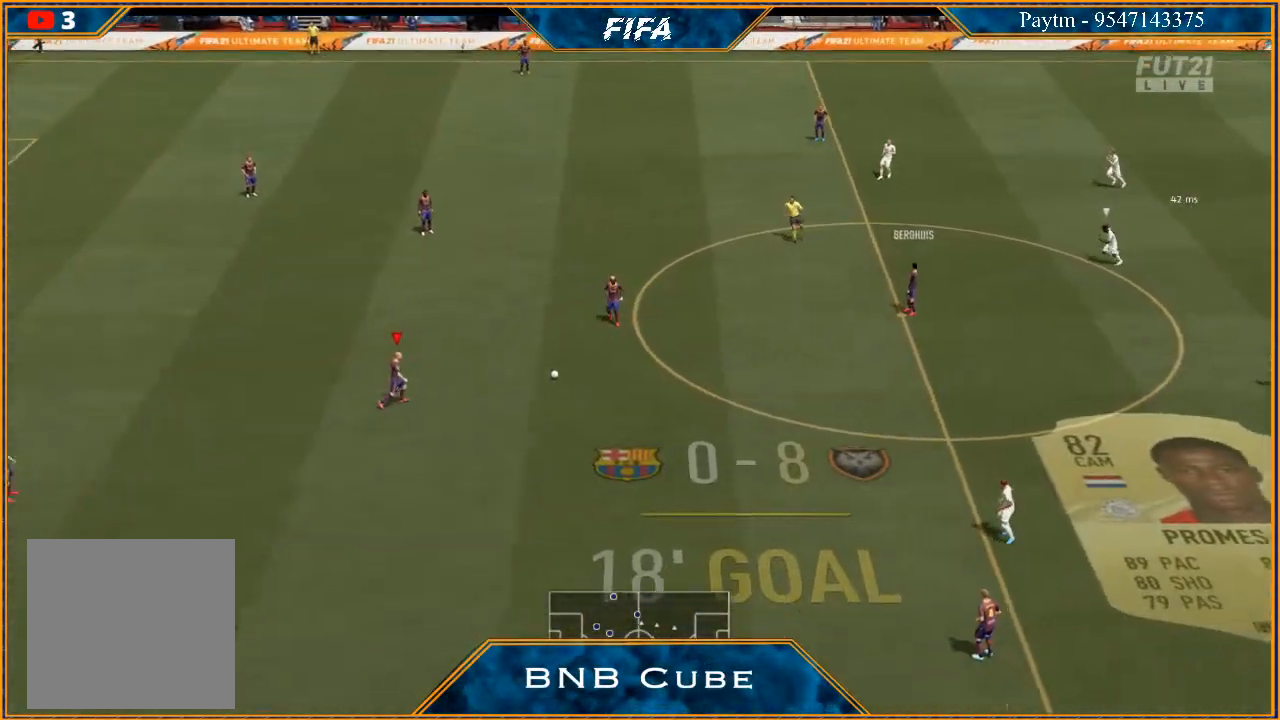
{"buttons": [], "left_stick": "right", "right_stick": "center", "events": []}
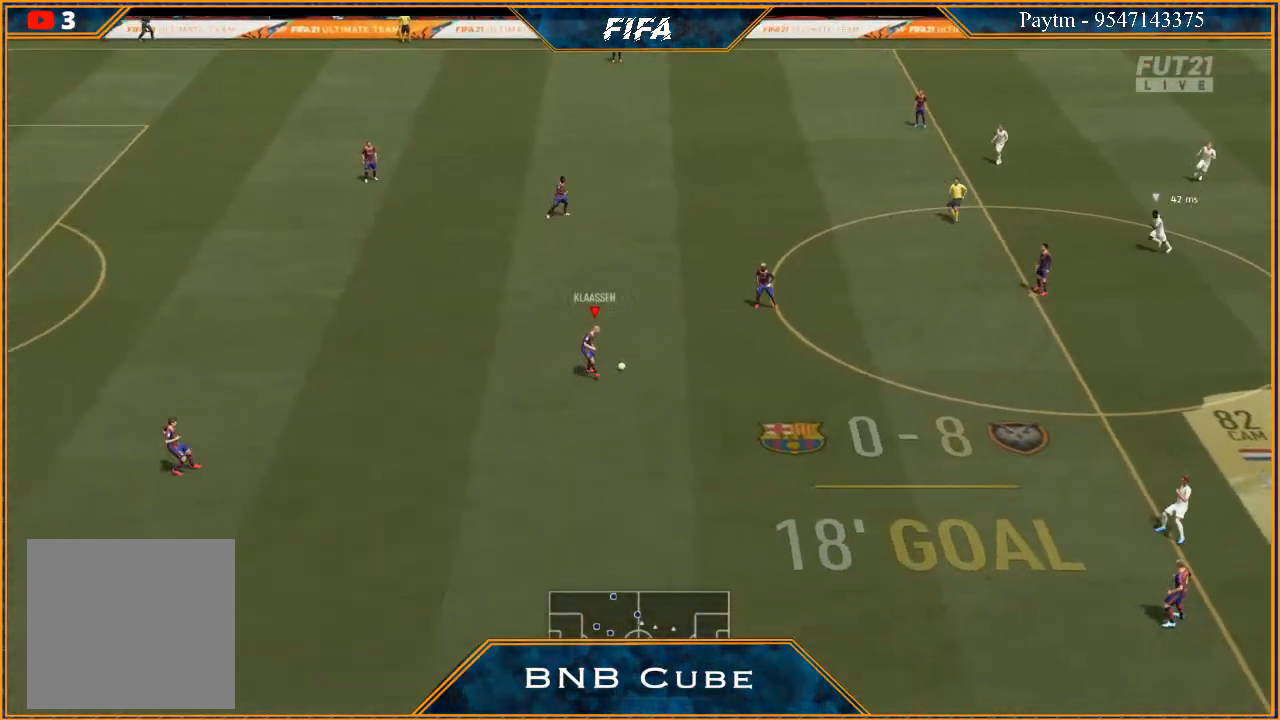
{"buttons": [], "left_stick": "right", "right_stick": "center", "events": []}
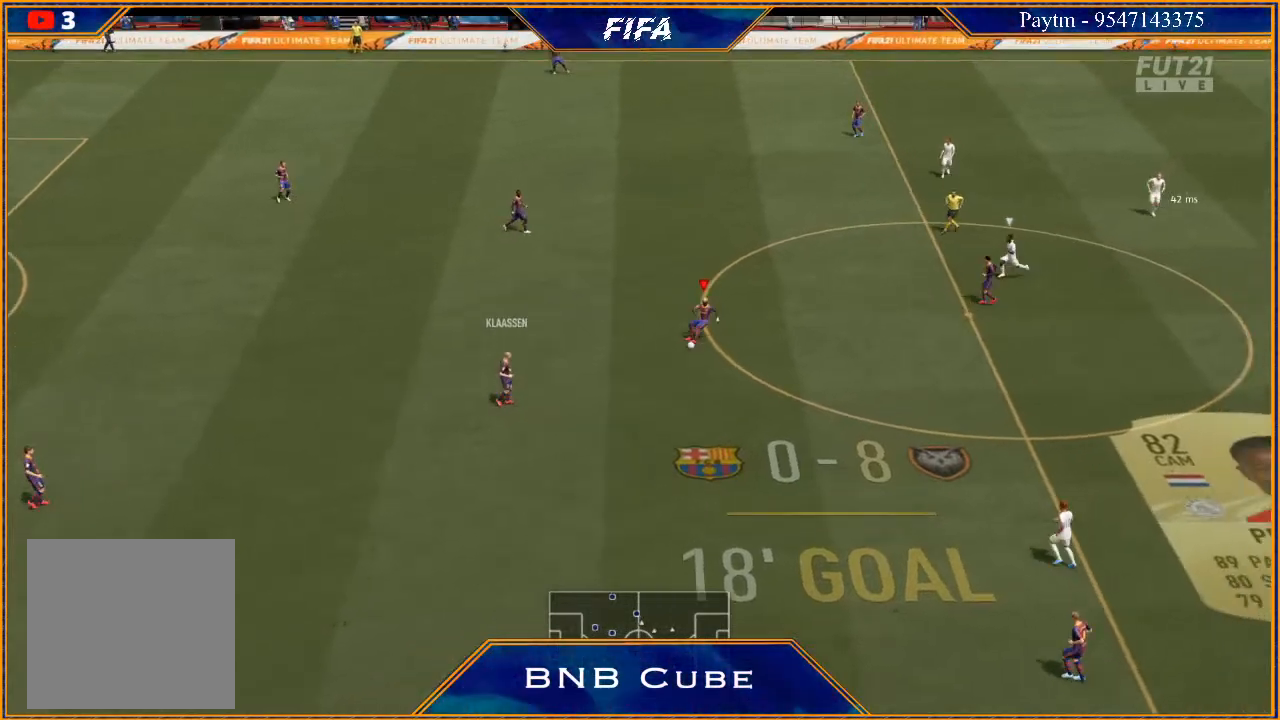
{"buttons": [], "left_stick": "right", "right_stick": "center", "events": [[100, "A", "down"], [267, "A", "up"]]}
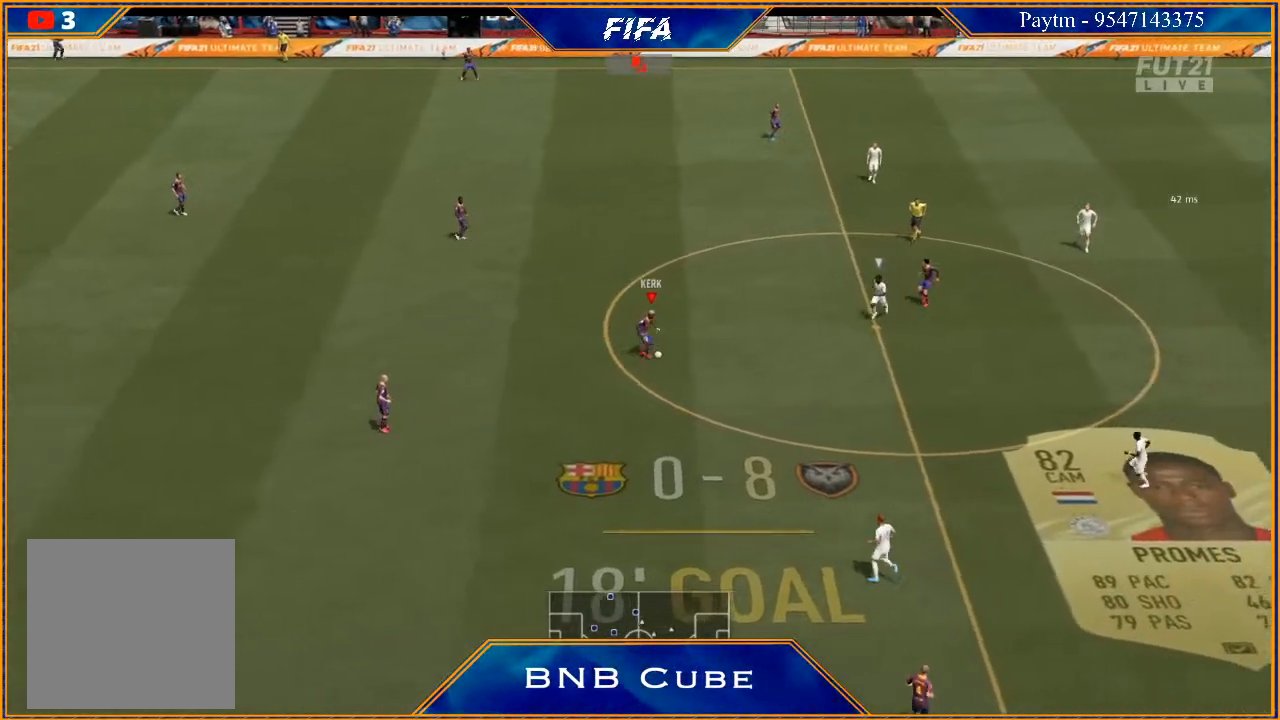
{"buttons": [], "left_stick": "center", "right_stick": "center", "events": [[500, "left_stick", "center"]]}